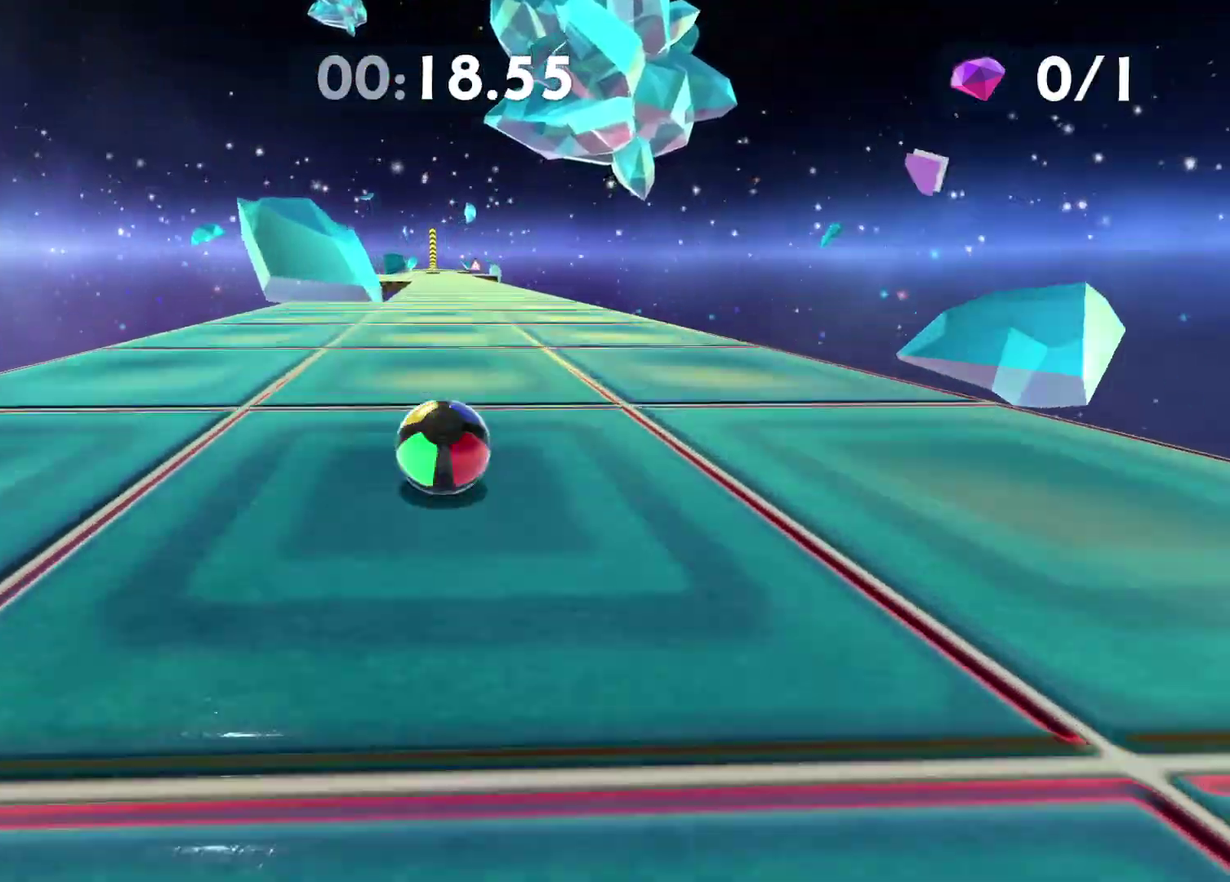
Gameplay with a controller (Xbox layout); each line is a JSON object with the inputs held at the frame after it. "events" lists button and stick changes between this image and that frame as [ms after this image, input, new state], when the widget could be followed in between. This document gives stick clicks only as held states, not as events.
{"buttons": [], "left_stick": "up", "right_stick": "center", "events": []}
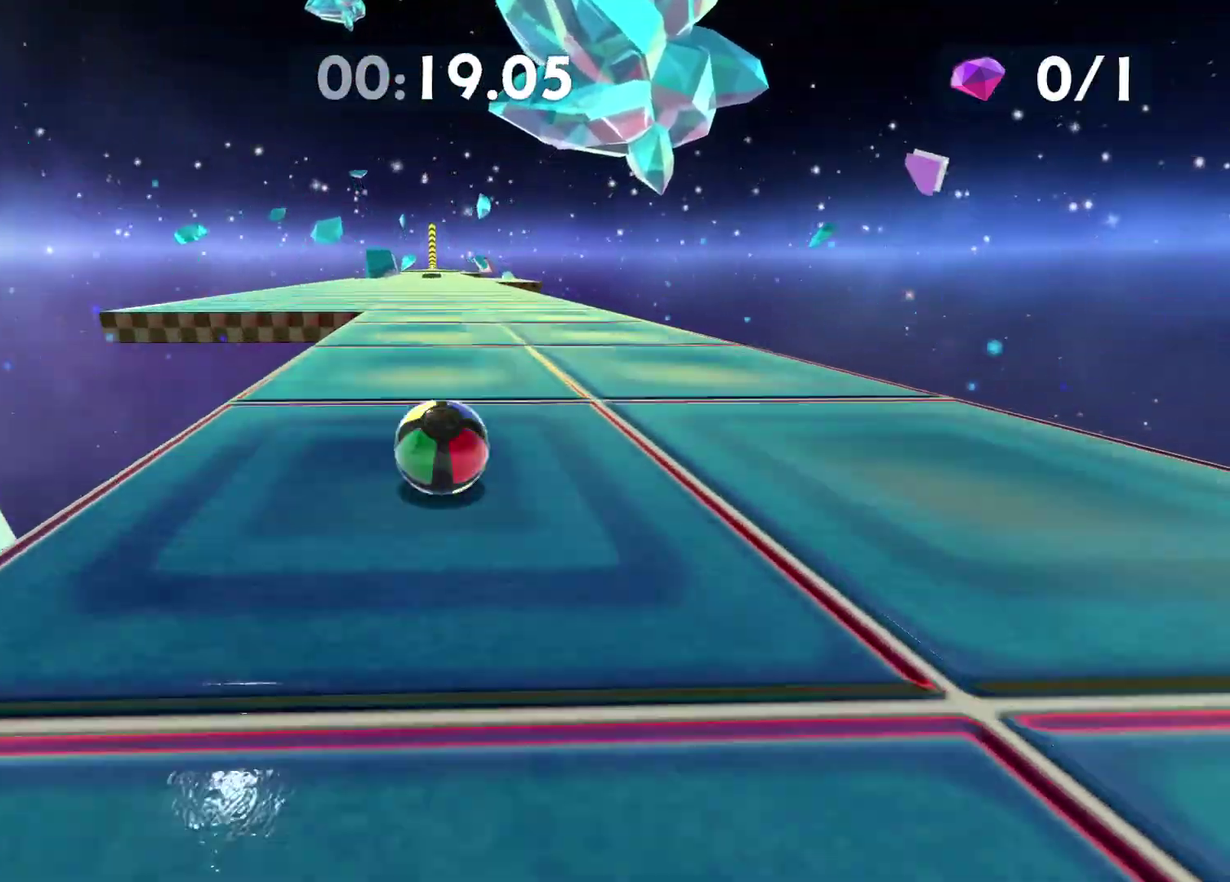
{"buttons": [], "left_stick": "up", "right_stick": "center", "events": []}
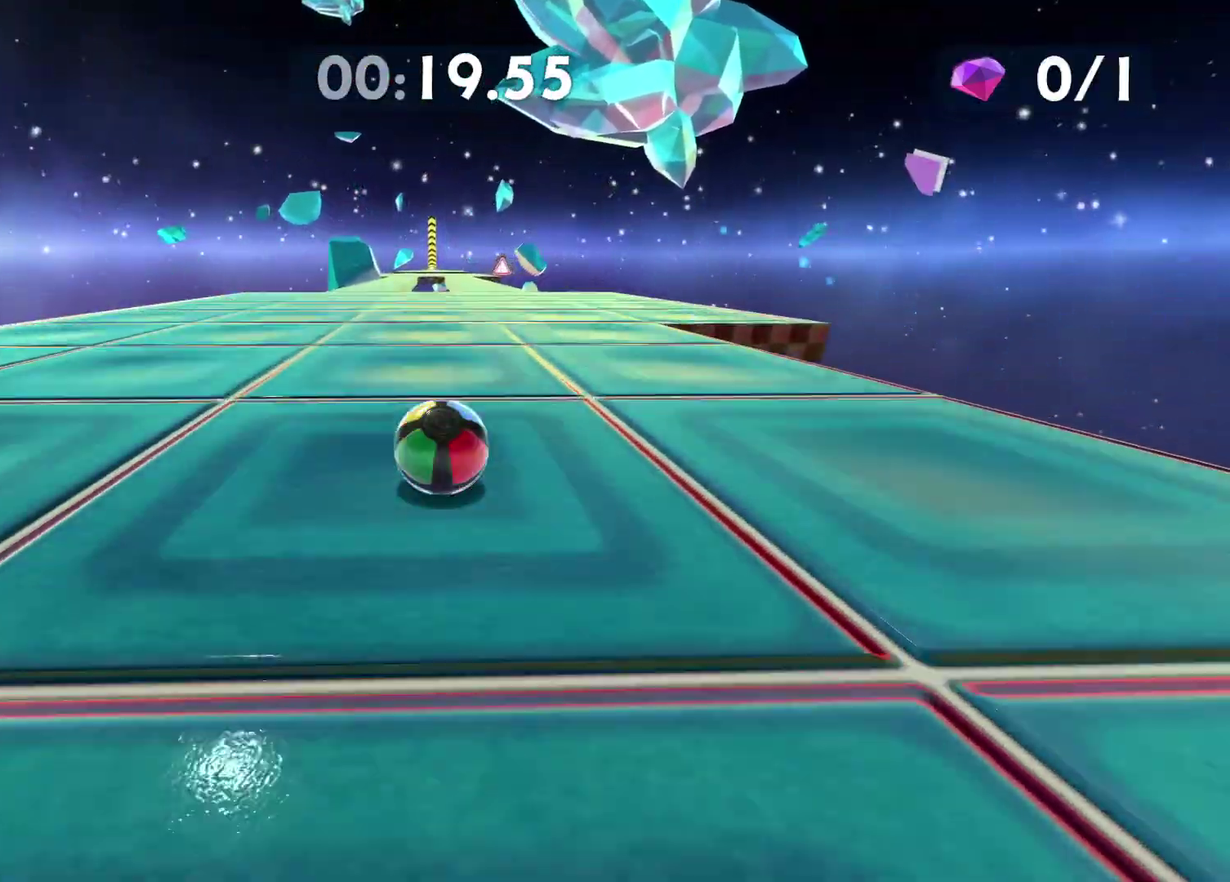
{"buttons": ["A"], "left_stick": "up", "right_stick": "center", "events": [[317, "A", "down"]]}
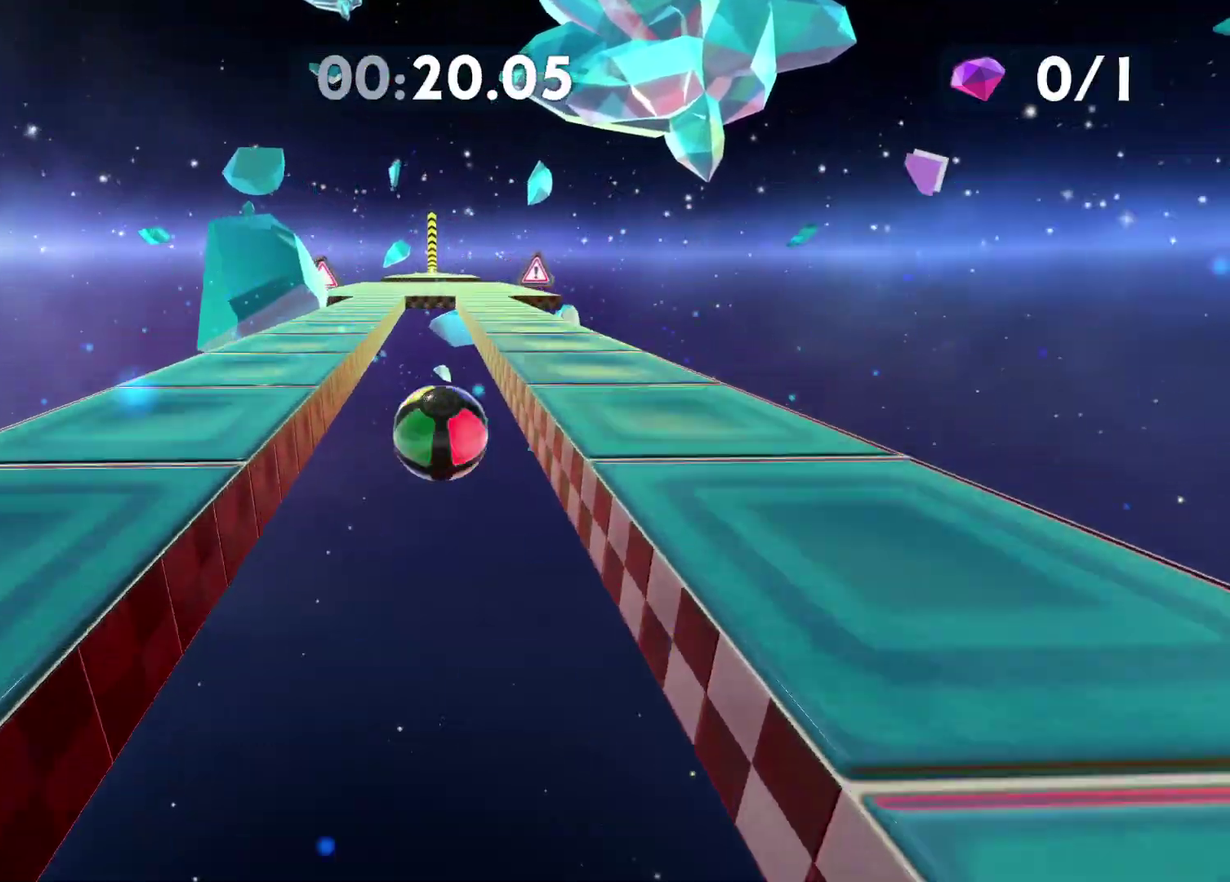
{"buttons": [], "left_stick": "up", "right_stick": "center", "events": [[33, "A", "up"]]}
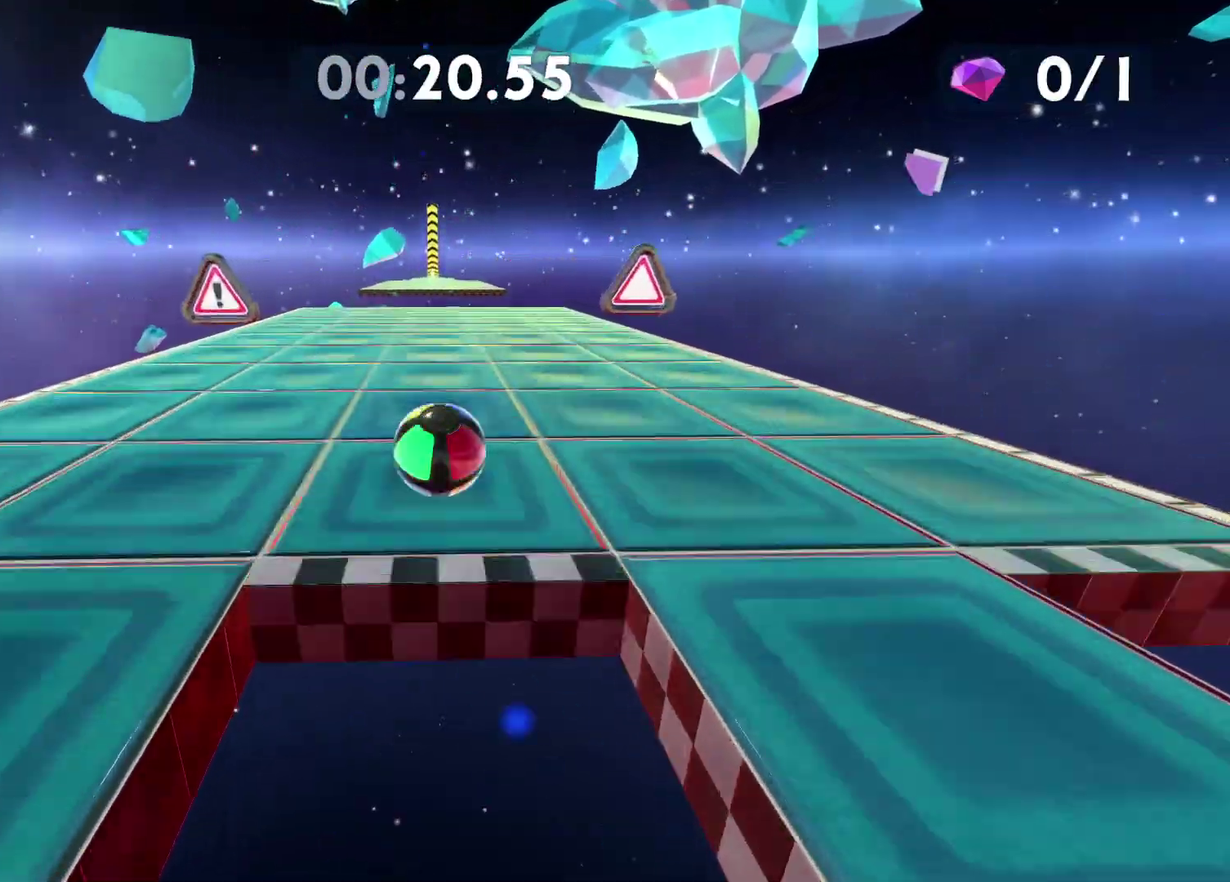
{"buttons": [], "left_stick": "up", "right_stick": "center", "events": [[333, "A", "down"], [450, "A", "up"]]}
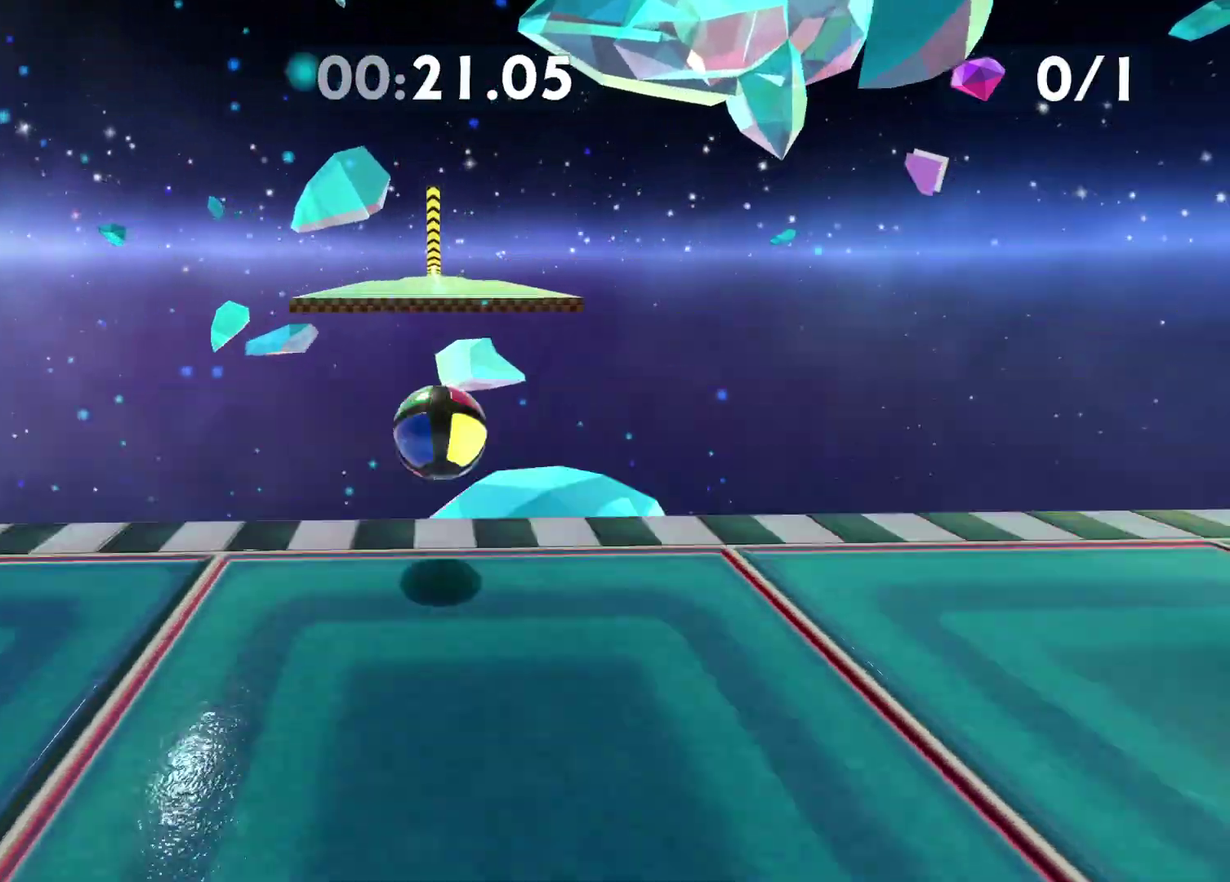
{"buttons": [], "left_stick": "up", "right_stick": "center", "events": []}
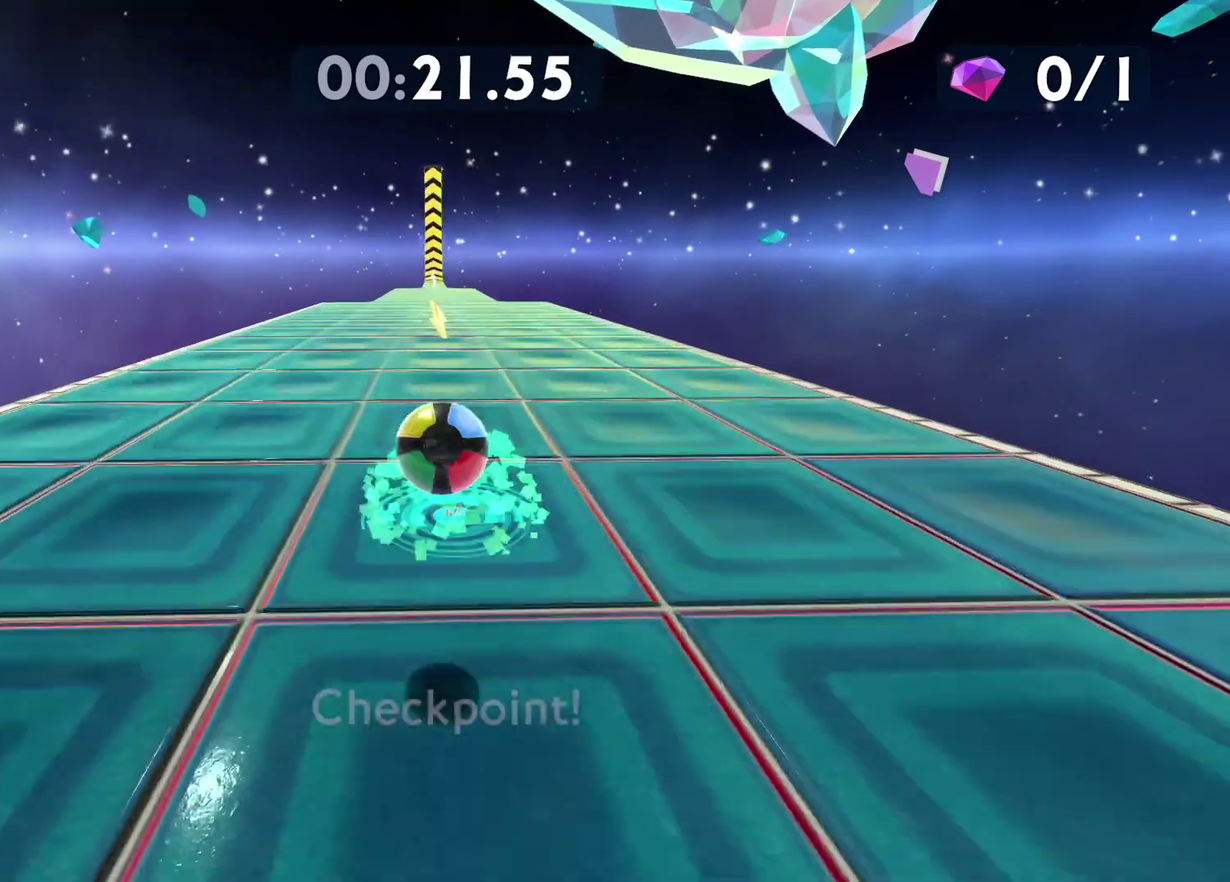
{"buttons": ["X"], "left_stick": "up", "right_stick": "center", "events": [[183, "X", "down"], [267, "X", "up"], [350, "X", "down"], [433, "X", "up"], [500, "X", "down"]]}
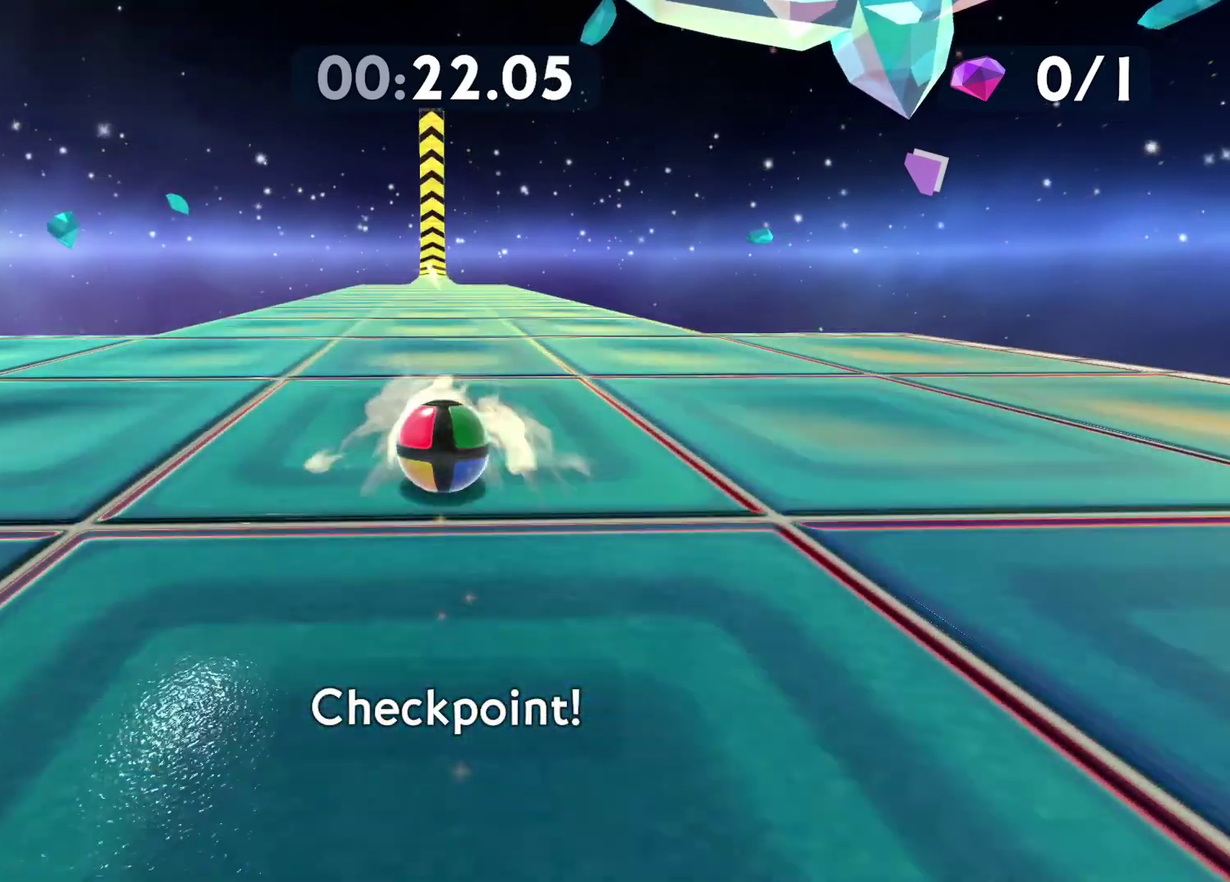
{"buttons": [], "left_stick": "up", "right_stick": "center", "events": [[67, "X", "up"], [150, "X", "down"], [217, "X", "up"], [317, "X", "down"], [367, "X", "up"], [450, "X", "down"], [500, "X", "up"]]}
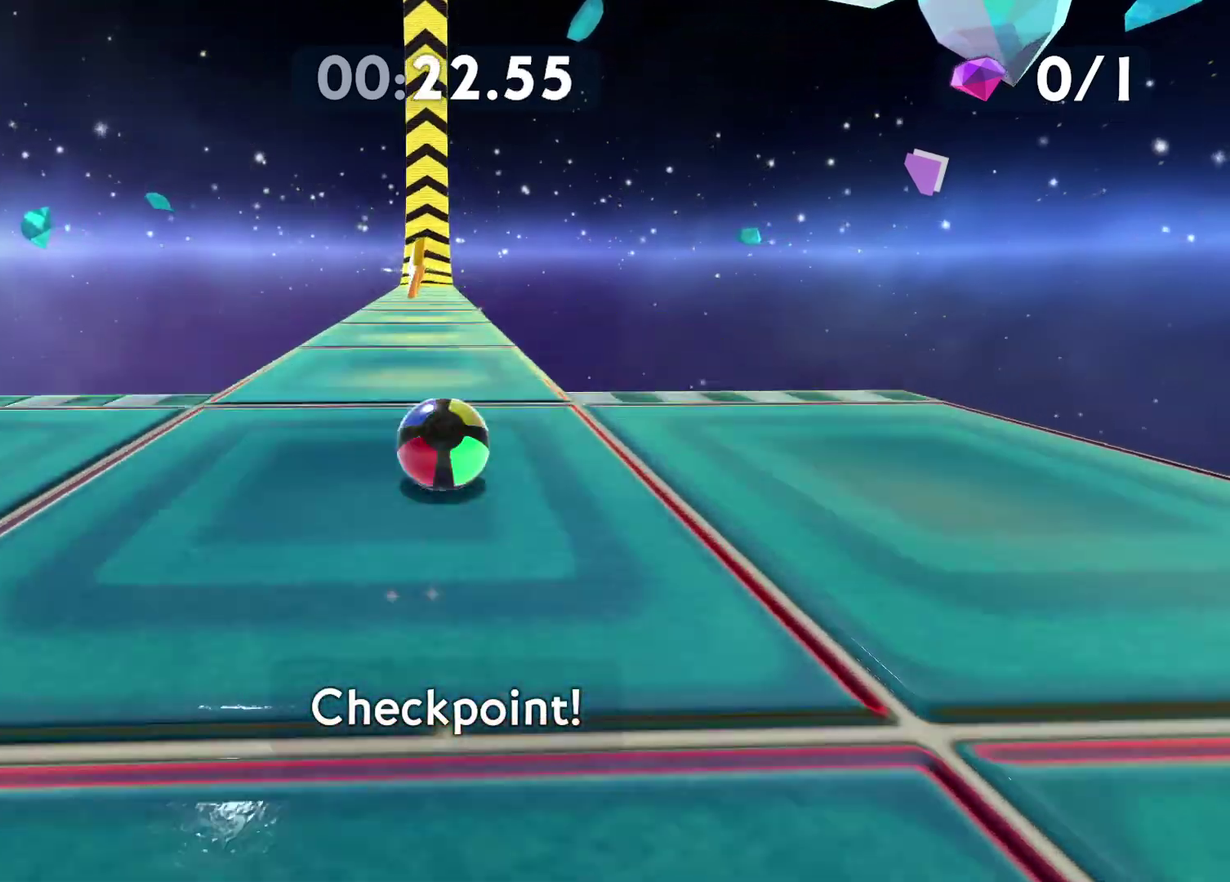
{"buttons": [], "left_stick": "up-left", "right_stick": "center", "events": [[83, "X", "down"], [150, "X", "up"], [233, "X", "down"], [300, "X", "up"], [383, "X", "down"], [450, "X", "up"], [500, "left_stick", "up-left"]]}
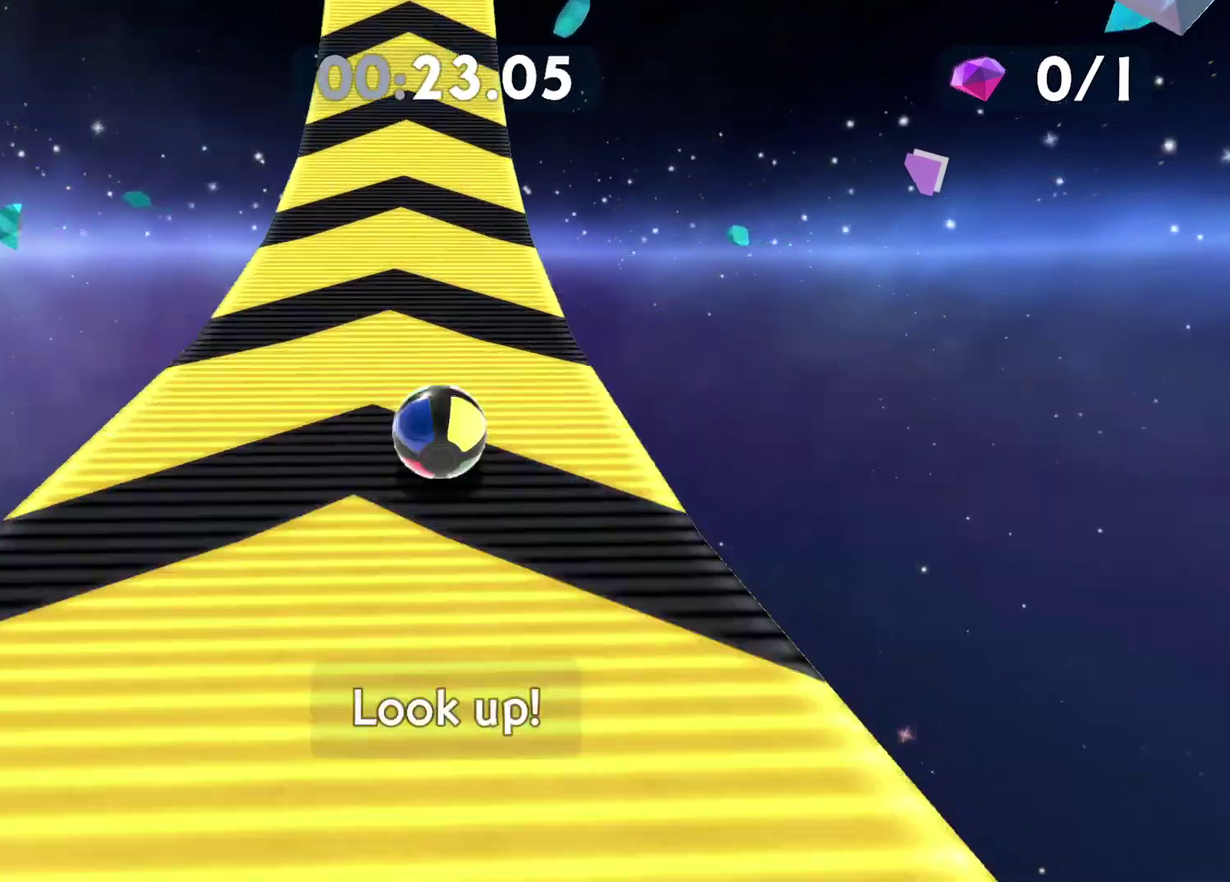
{"buttons": [], "left_stick": "up", "right_stick": "up", "events": [[33, "X", "down"], [83, "X", "up"], [150, "X", "down"], [150, "left_stick", "up"], [217, "X", "up"], [433, "right_stick", "up"]]}
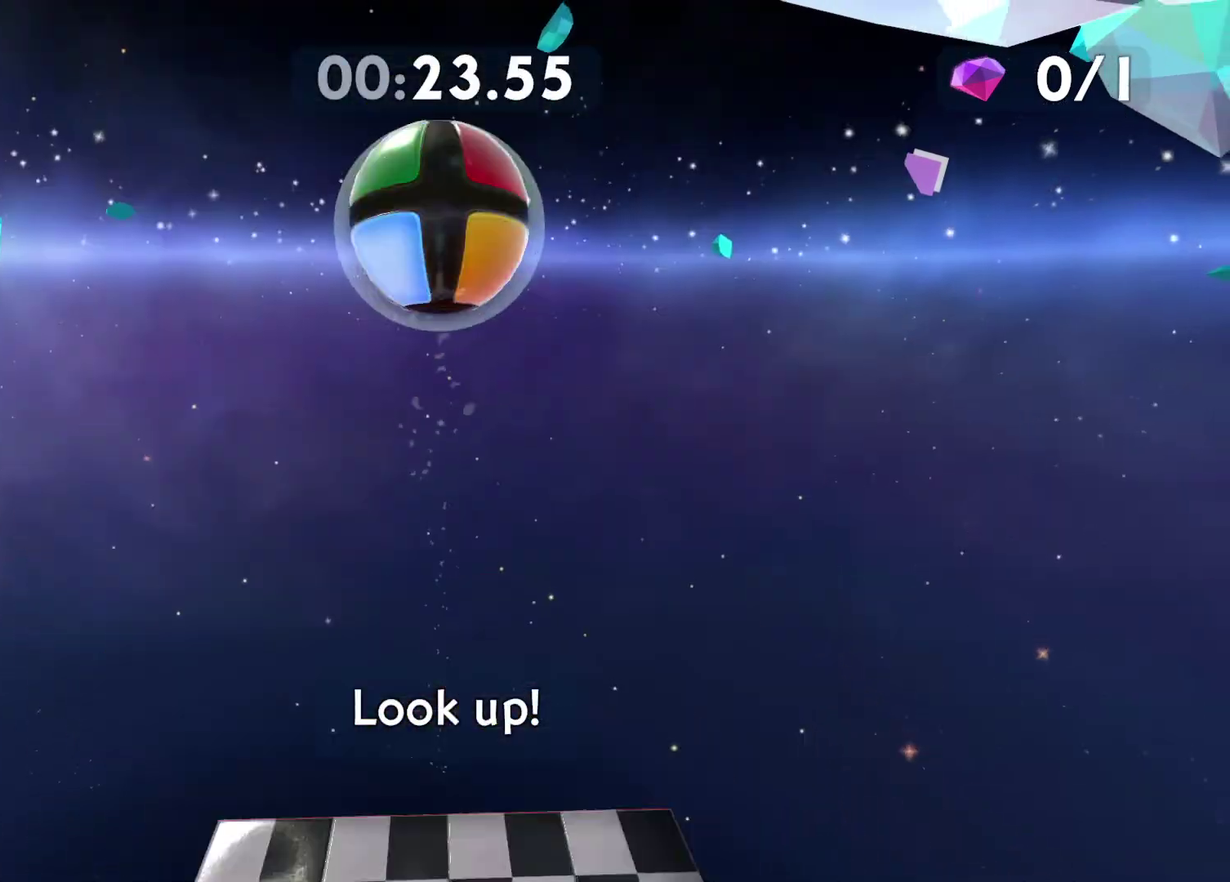
{"buttons": [], "left_stick": "up", "right_stick": "up", "events": []}
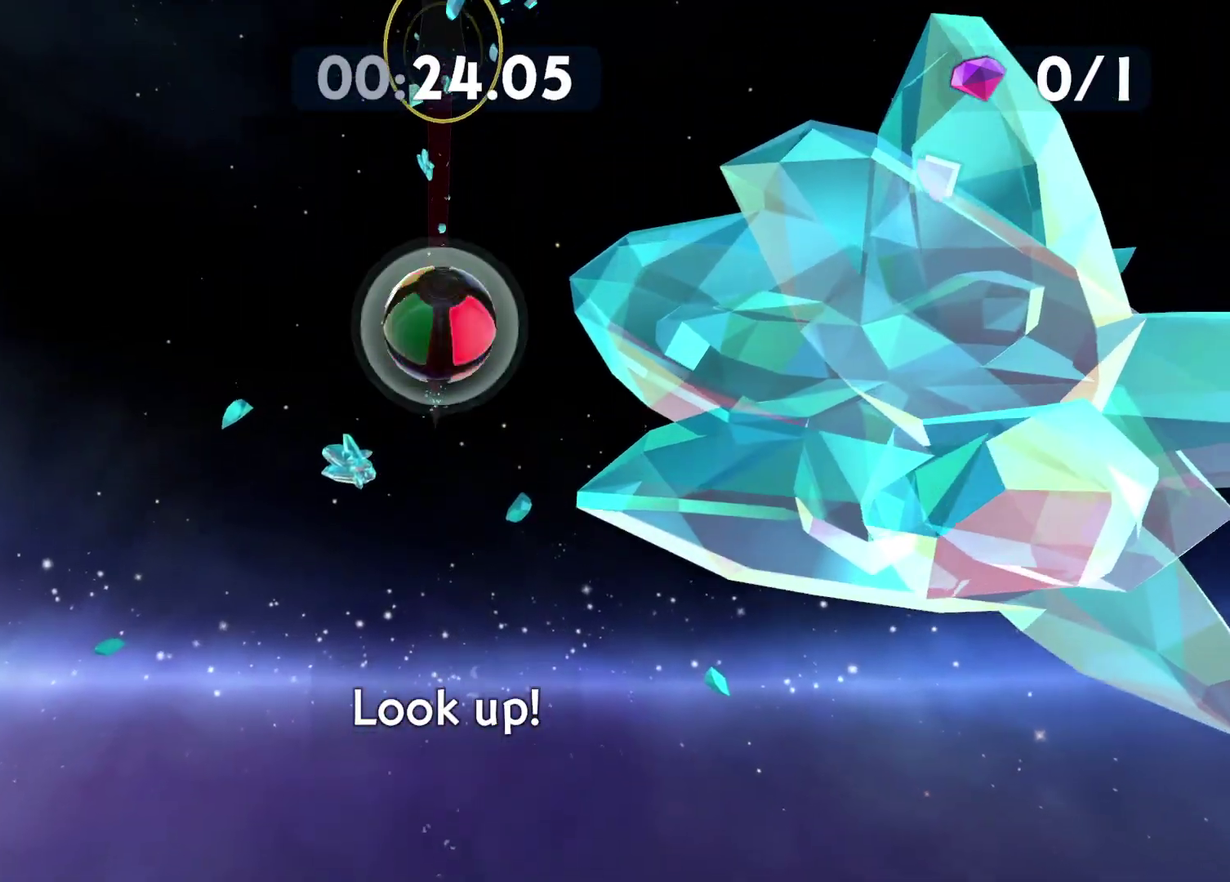
{"buttons": [], "left_stick": "up", "right_stick": "up", "events": []}
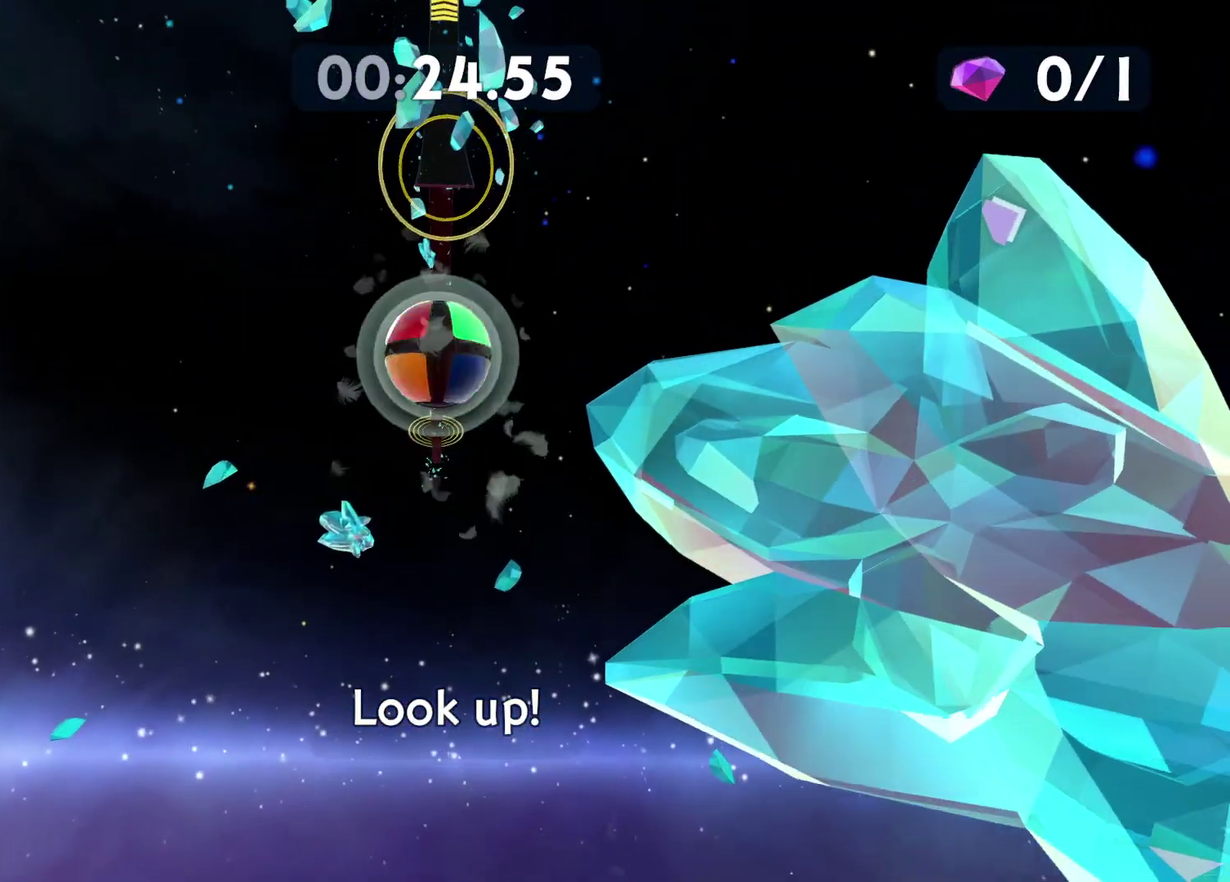
{"buttons": [], "left_stick": "up", "right_stick": "up", "events": [[300, "left_stick", "up-right"], [417, "left_stick", "up"]]}
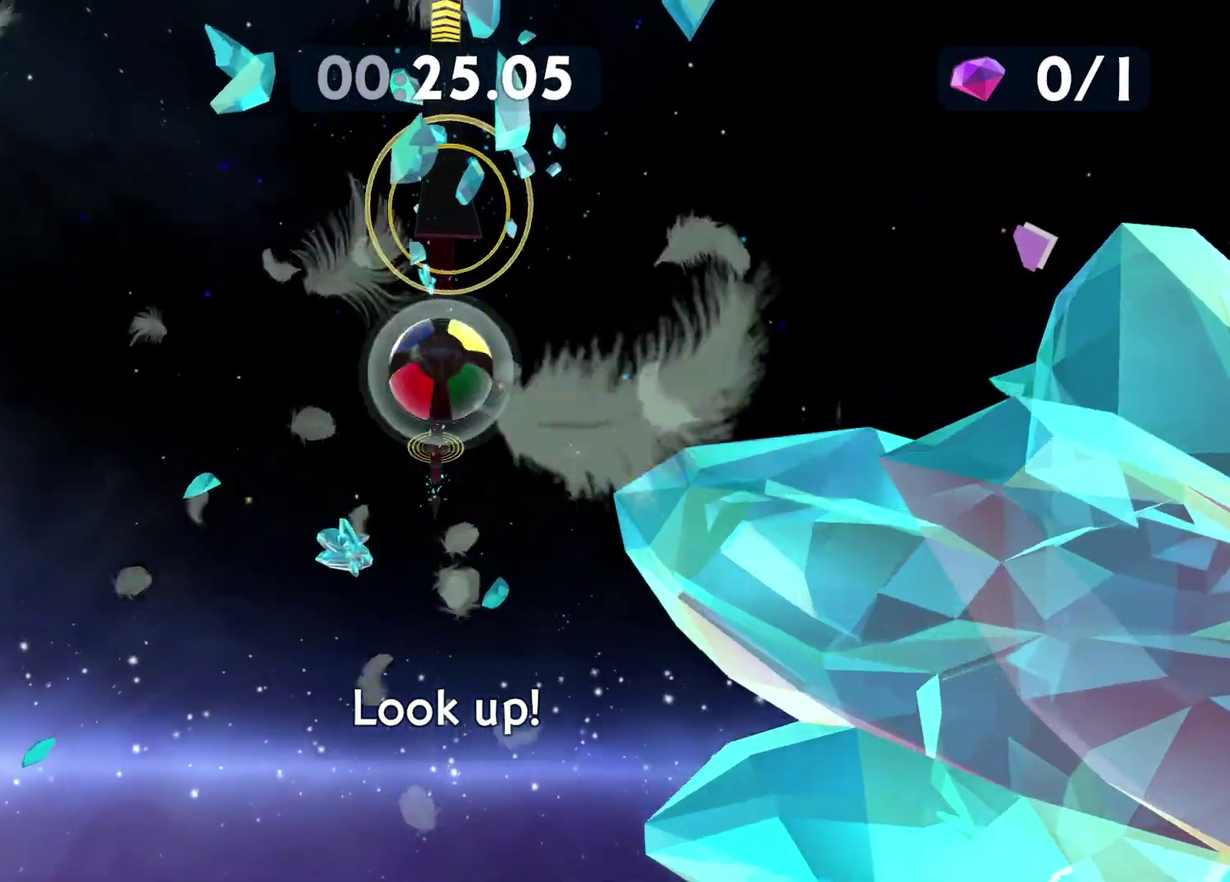
{"buttons": [], "left_stick": "up-right", "right_stick": "up", "events": [[333, "left_stick", "up-right"]]}
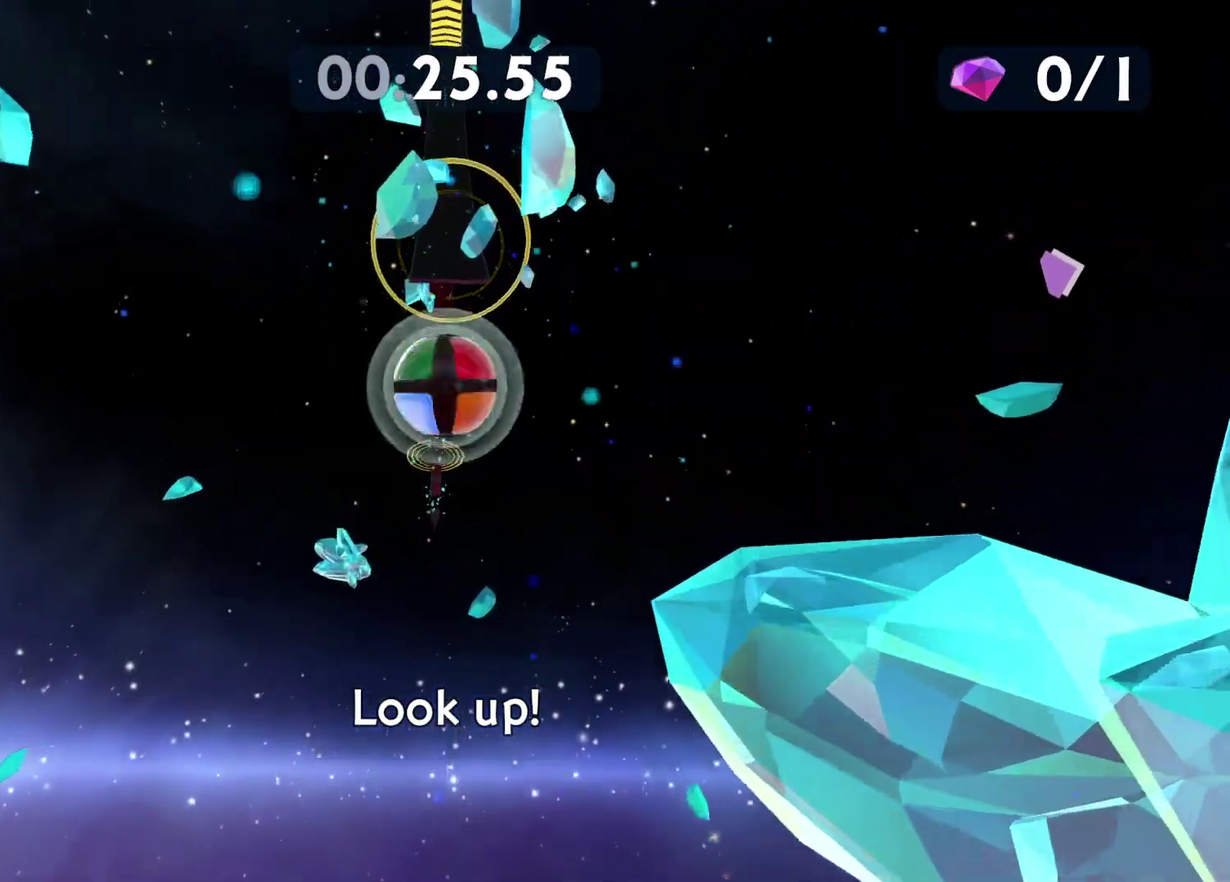
{"buttons": [], "left_stick": "up", "right_stick": "up", "events": [[17, "left_stick", "up"]]}
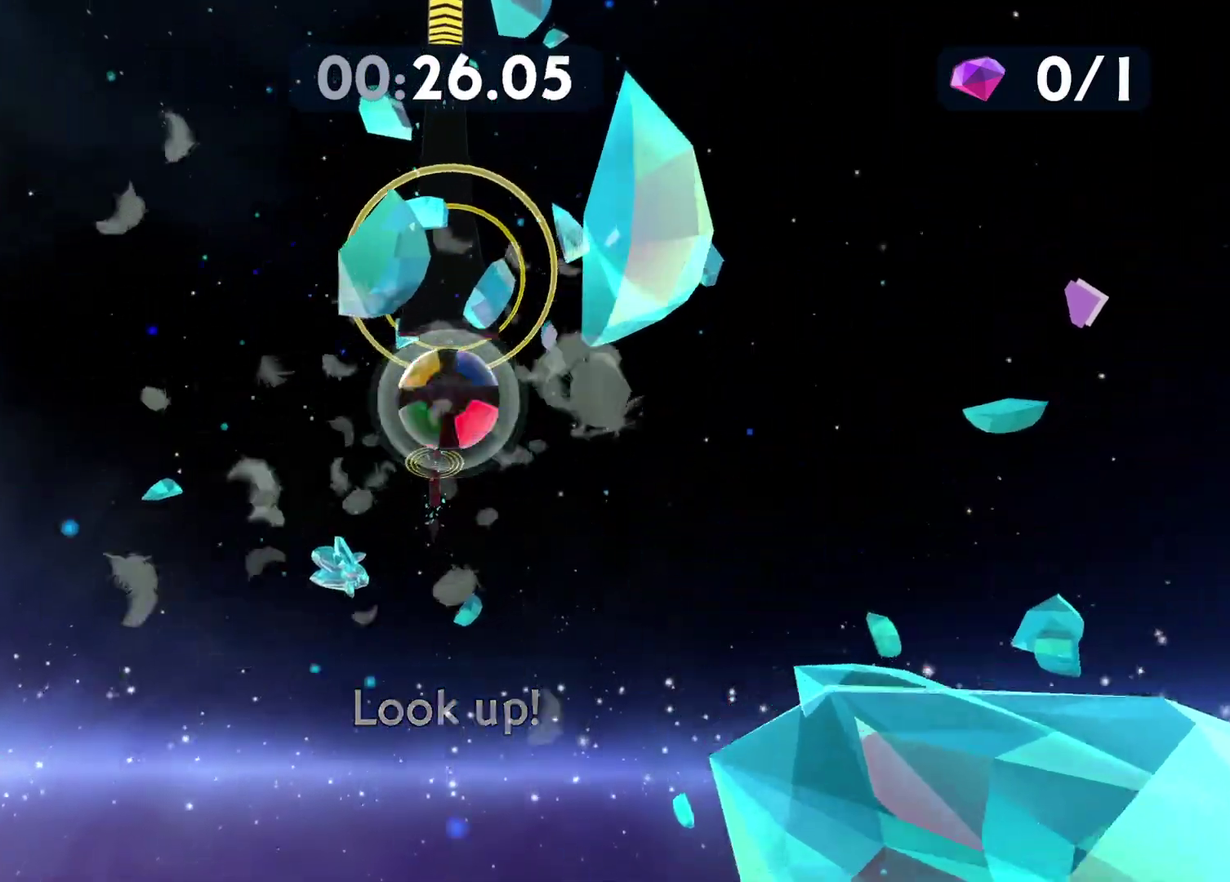
{"buttons": [], "left_stick": "up", "right_stick": "up", "events": []}
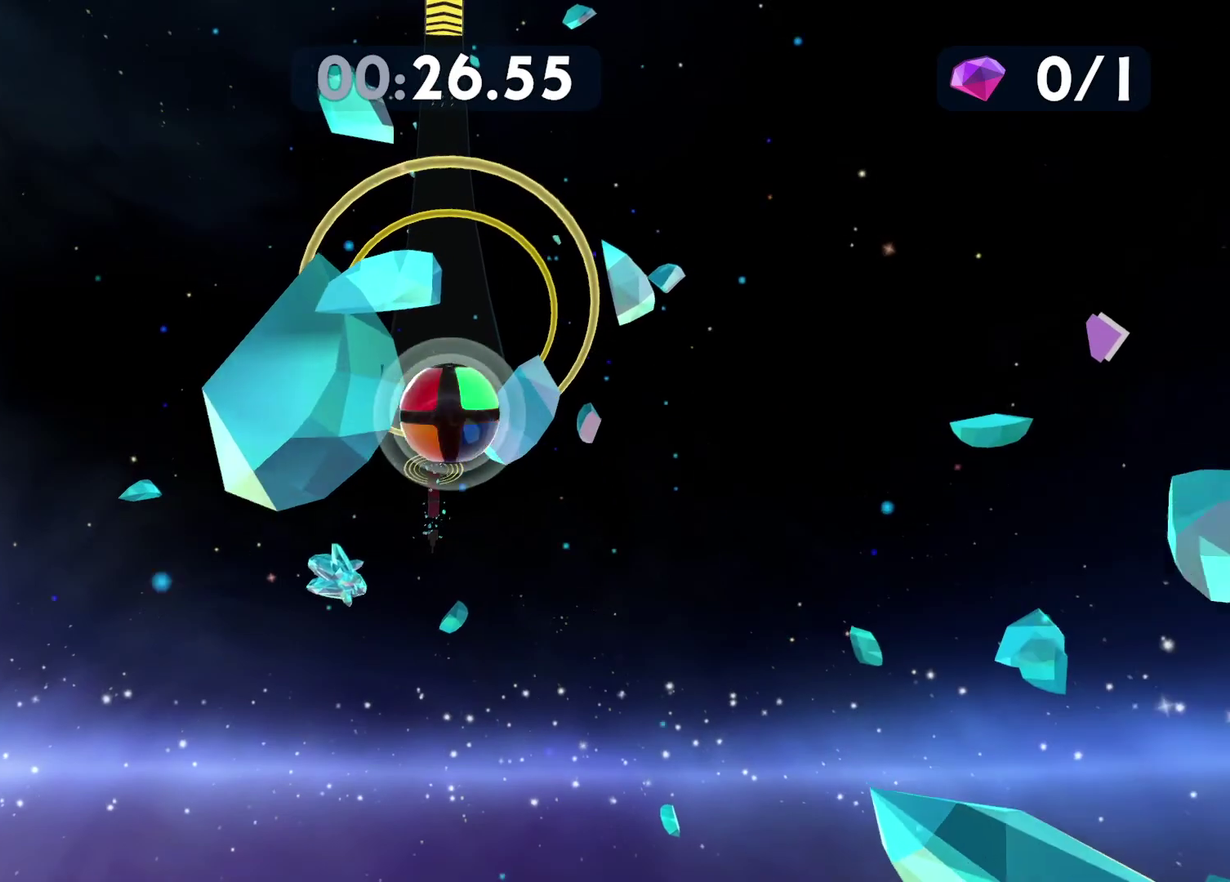
{"buttons": [], "left_stick": "up-left", "right_stick": "up", "events": [[467, "left_stick", "up-left"]]}
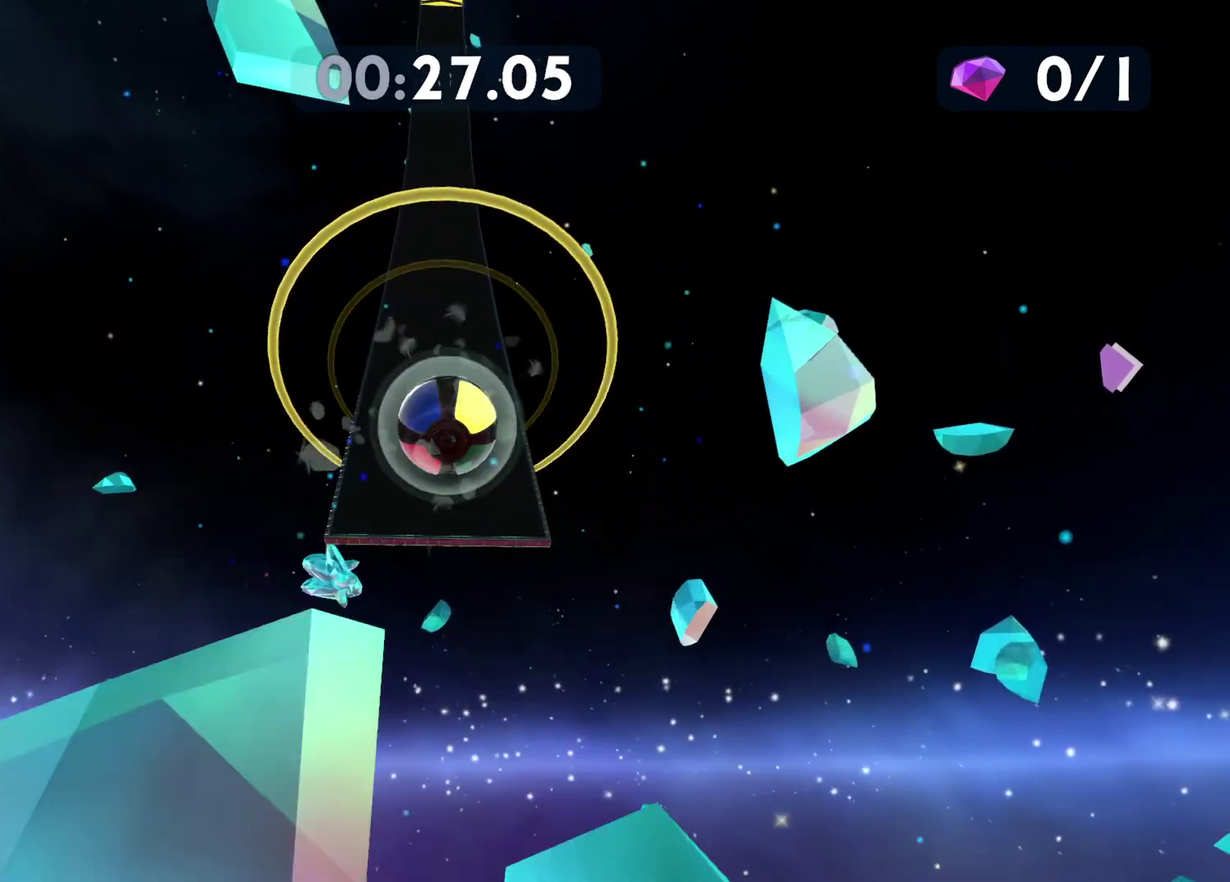
{"buttons": [], "left_stick": "up", "right_stick": "up", "events": [[150, "left_stick", "up"]]}
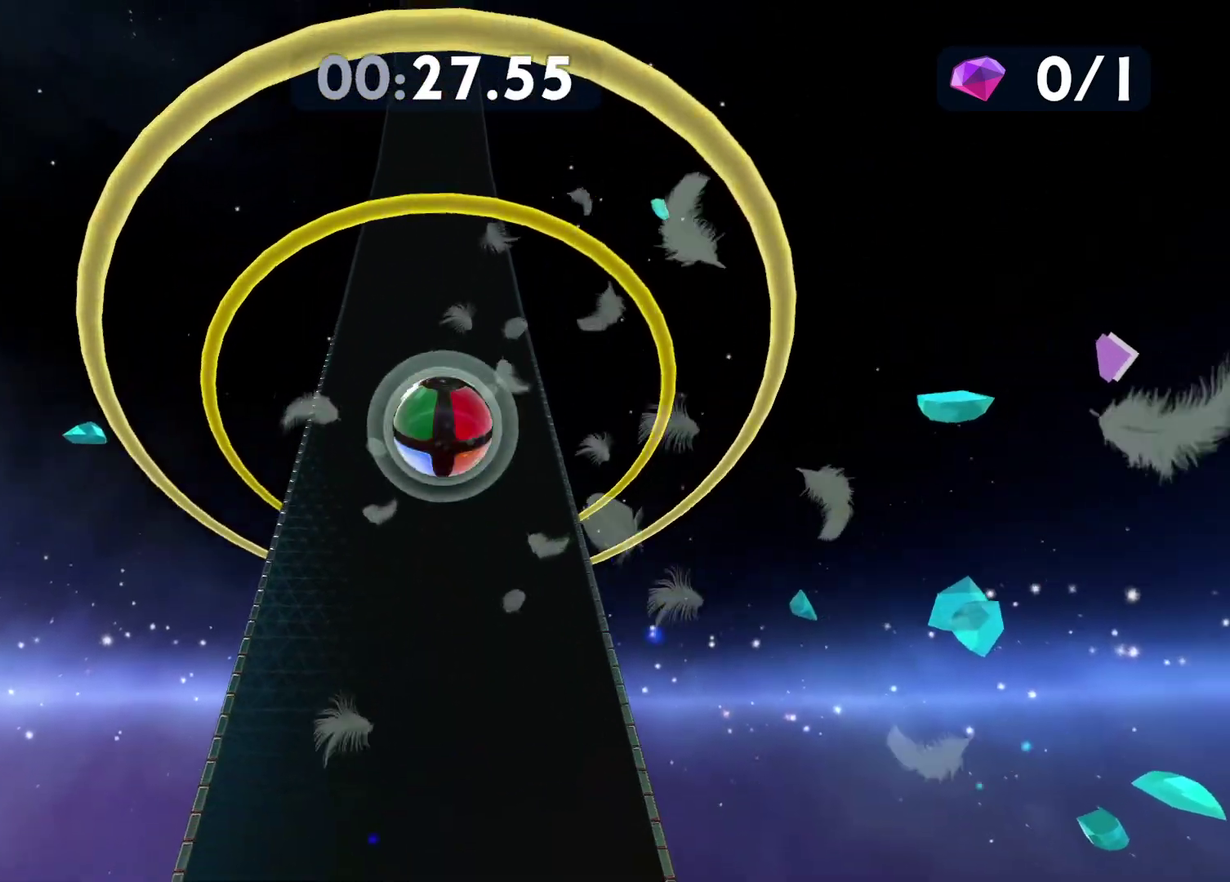
{"buttons": [], "left_stick": "up", "right_stick": "up", "events": []}
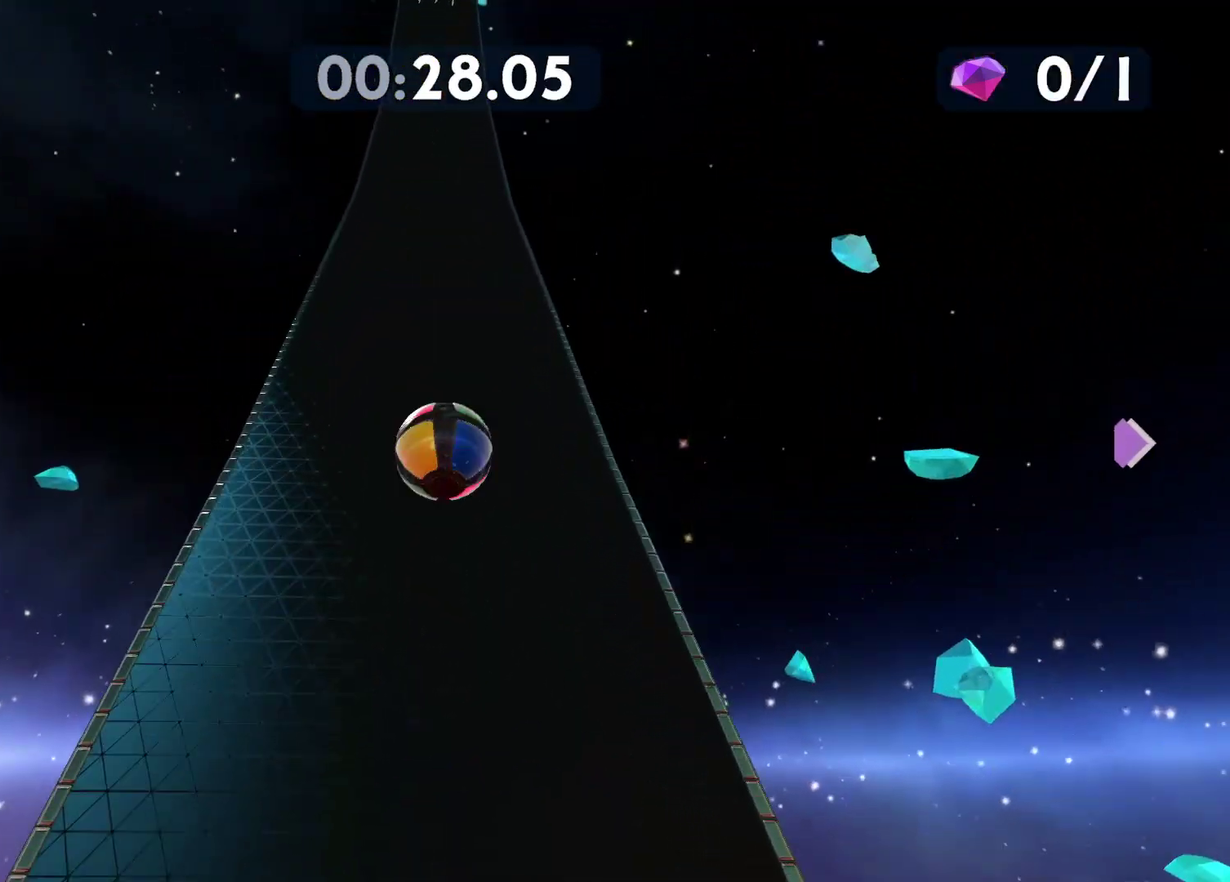
{"buttons": [], "left_stick": "up", "right_stick": "up", "events": []}
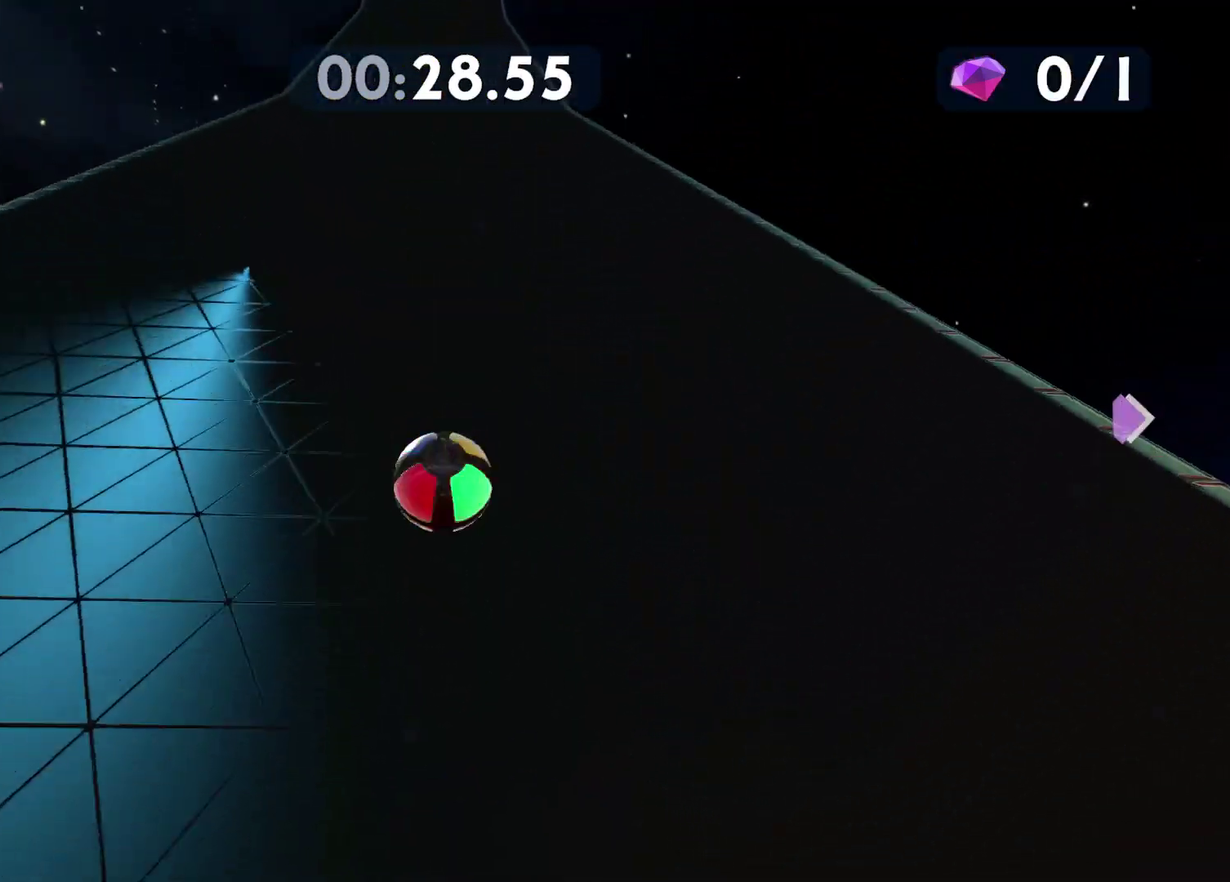
{"buttons": [], "left_stick": "up-left", "right_stick": "center", "events": [[83, "right_stick", "center"], [467, "left_stick", "up-left"]]}
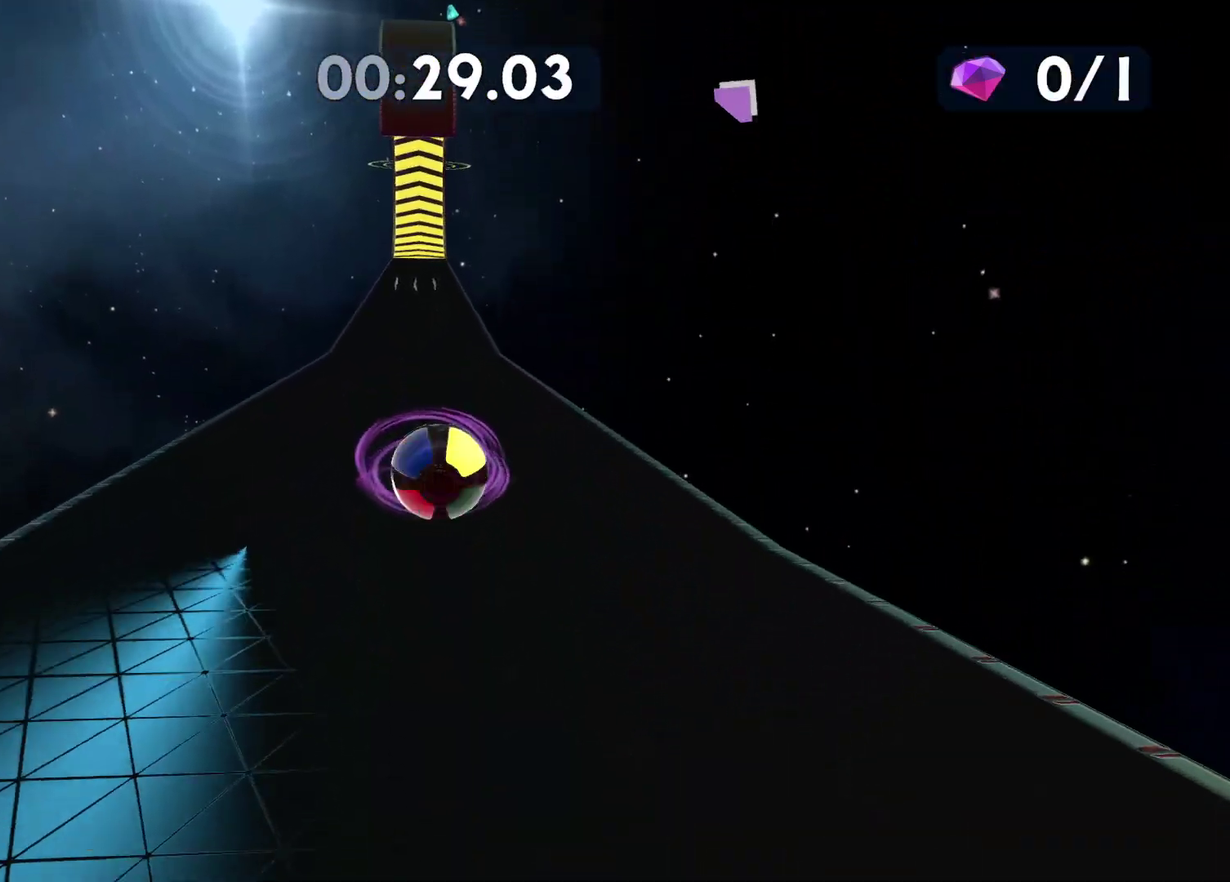
{"buttons": [], "left_stick": "up", "right_stick": "center", "events": [[283, "right_stick", "up-left"], [317, "left_stick", "up"], [417, "right_stick", "center"]]}
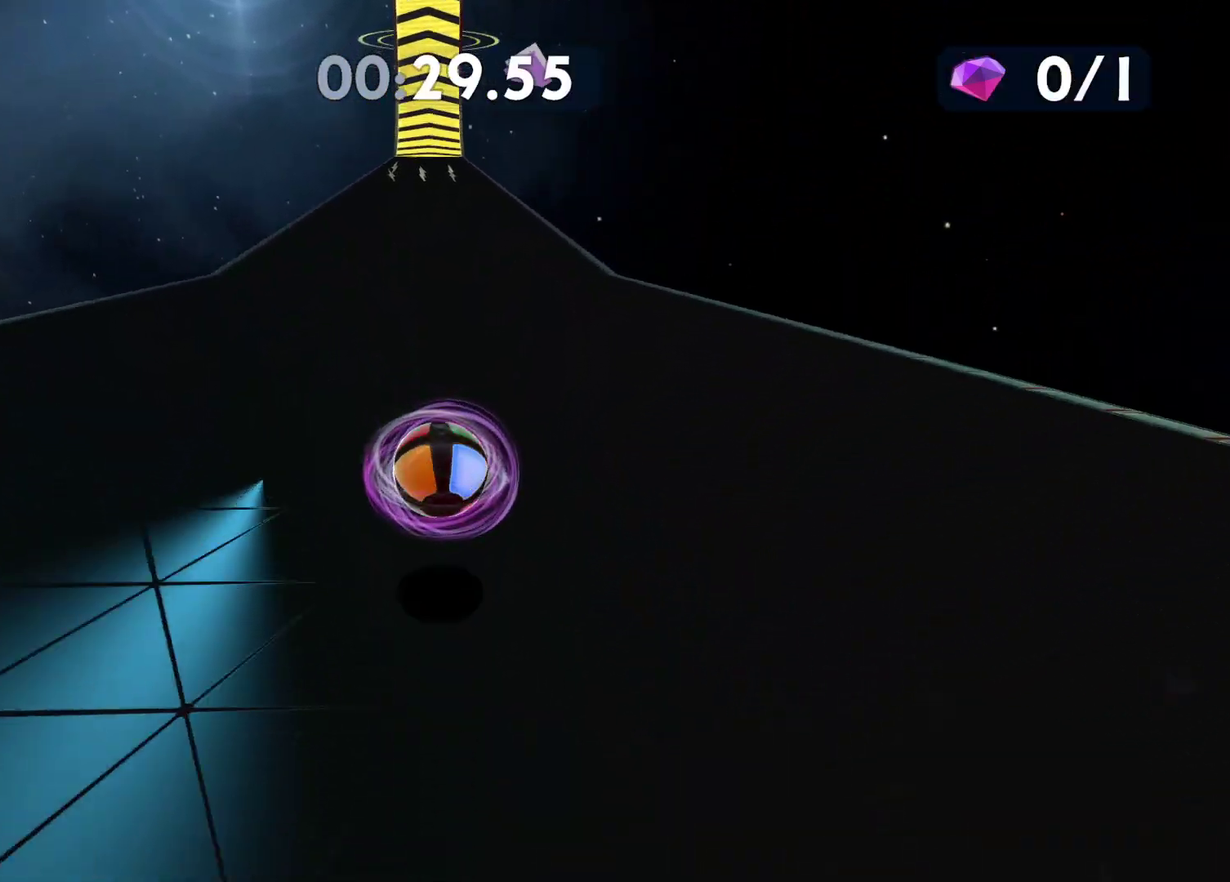
{"buttons": [], "left_stick": "up", "right_stick": "center", "events": [[333, "left_stick", "up-left"], [383, "left_stick", "up"]]}
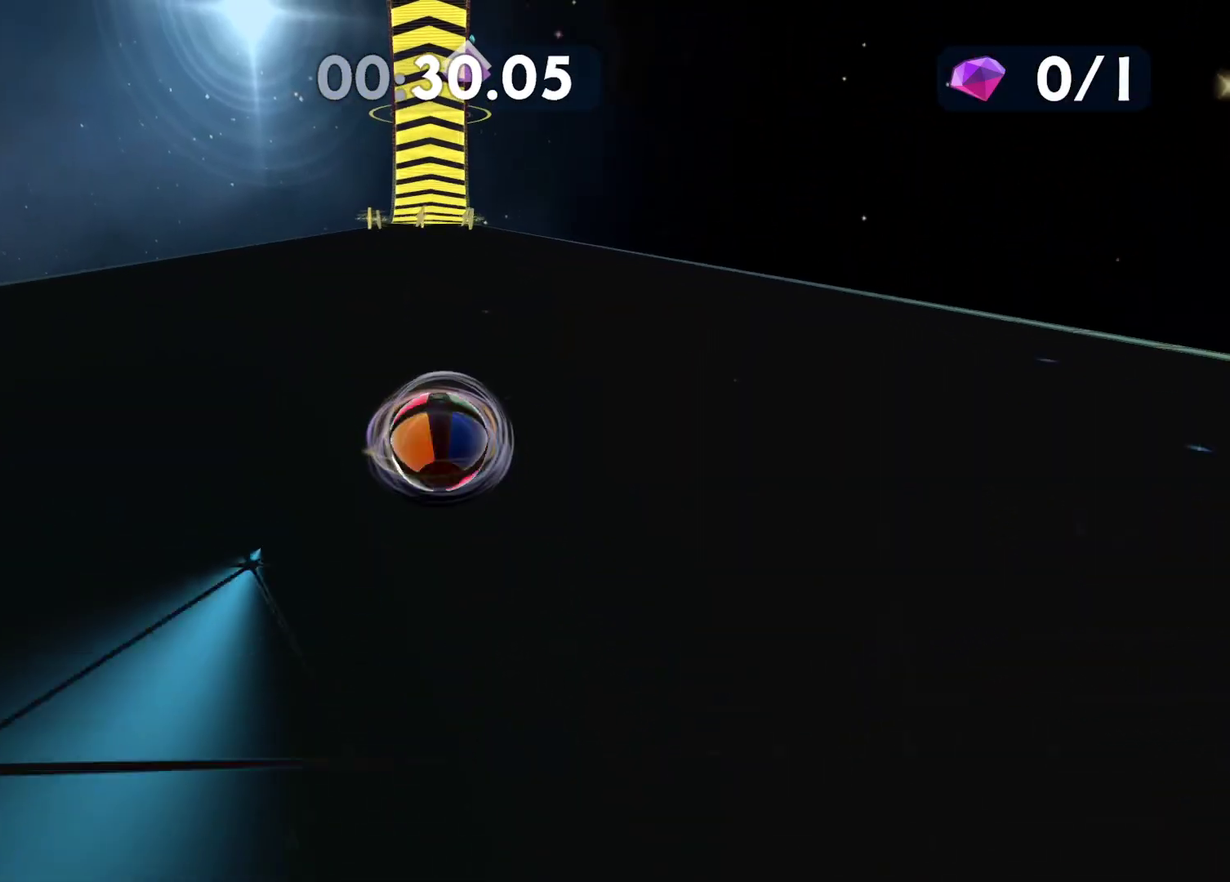
{"buttons": ["X"], "left_stick": "up", "right_stick": "center", "events": [[233, "left_stick", "up-left"], [317, "left_stick", "up"], [500, "X", "down"]]}
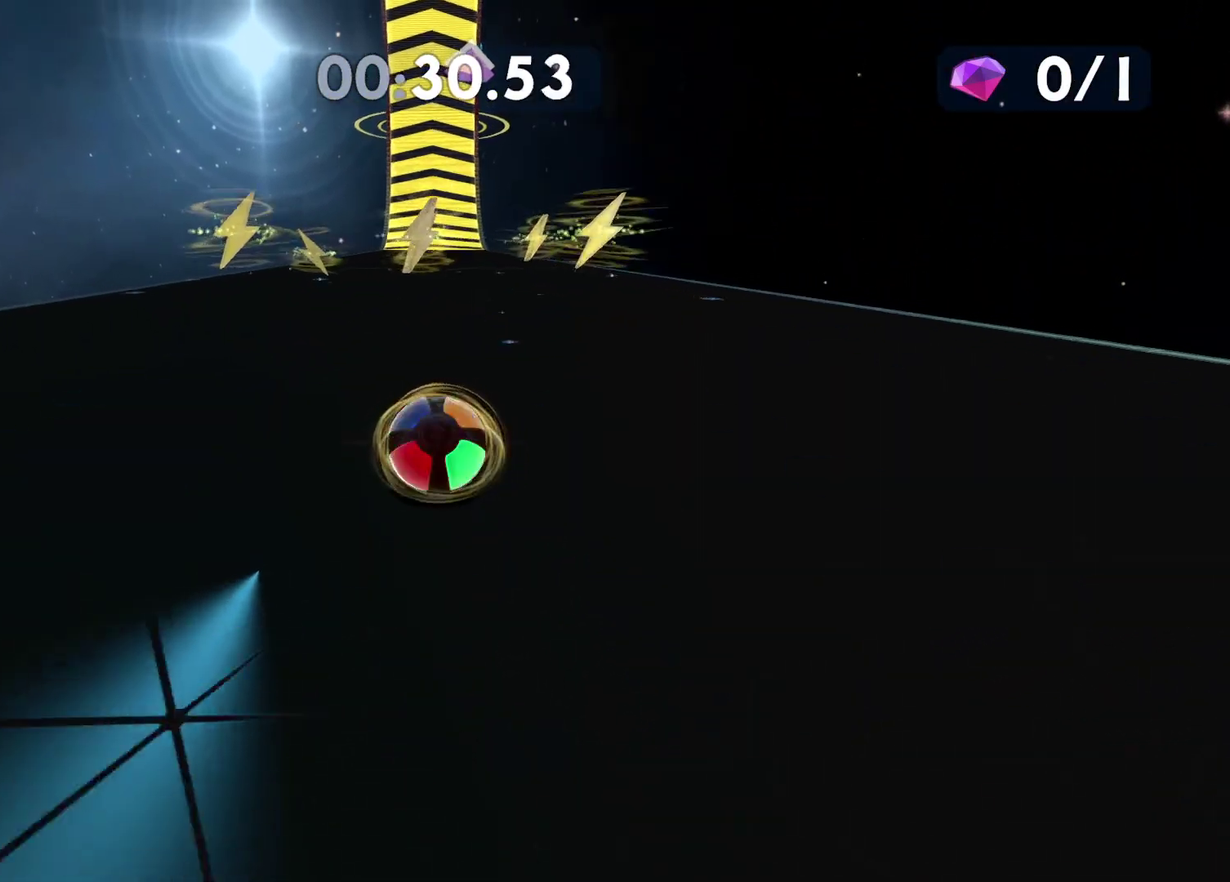
{"buttons": ["X"], "left_stick": "up", "right_stick": "center", "events": [[83, "X", "up"], [183, "X", "down"], [250, "X", "up"], [317, "X", "down"], [400, "X", "up"], [467, "X", "down"]]}
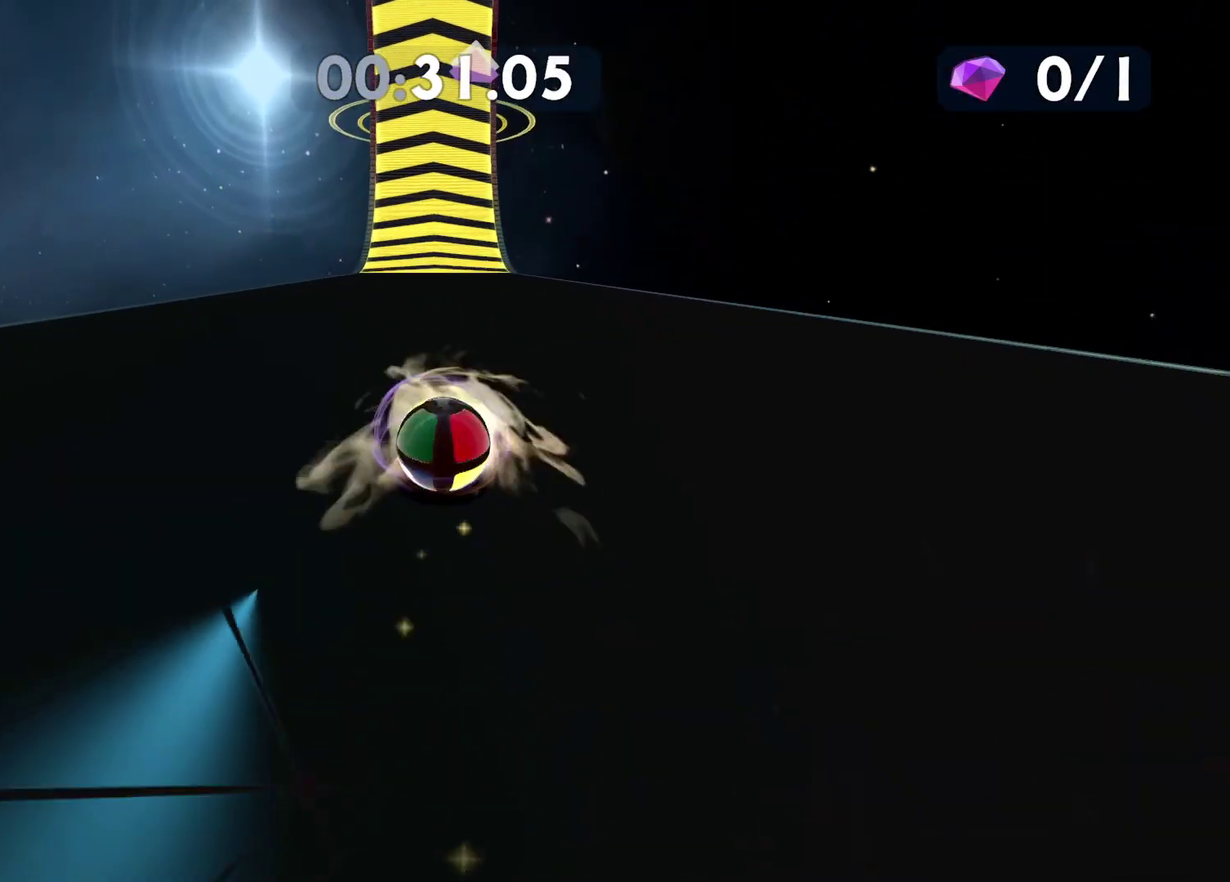
{"buttons": [], "left_stick": "up", "right_stick": "up-left", "events": [[17, "X", "up"], [417, "right_stick", "up-left"]]}
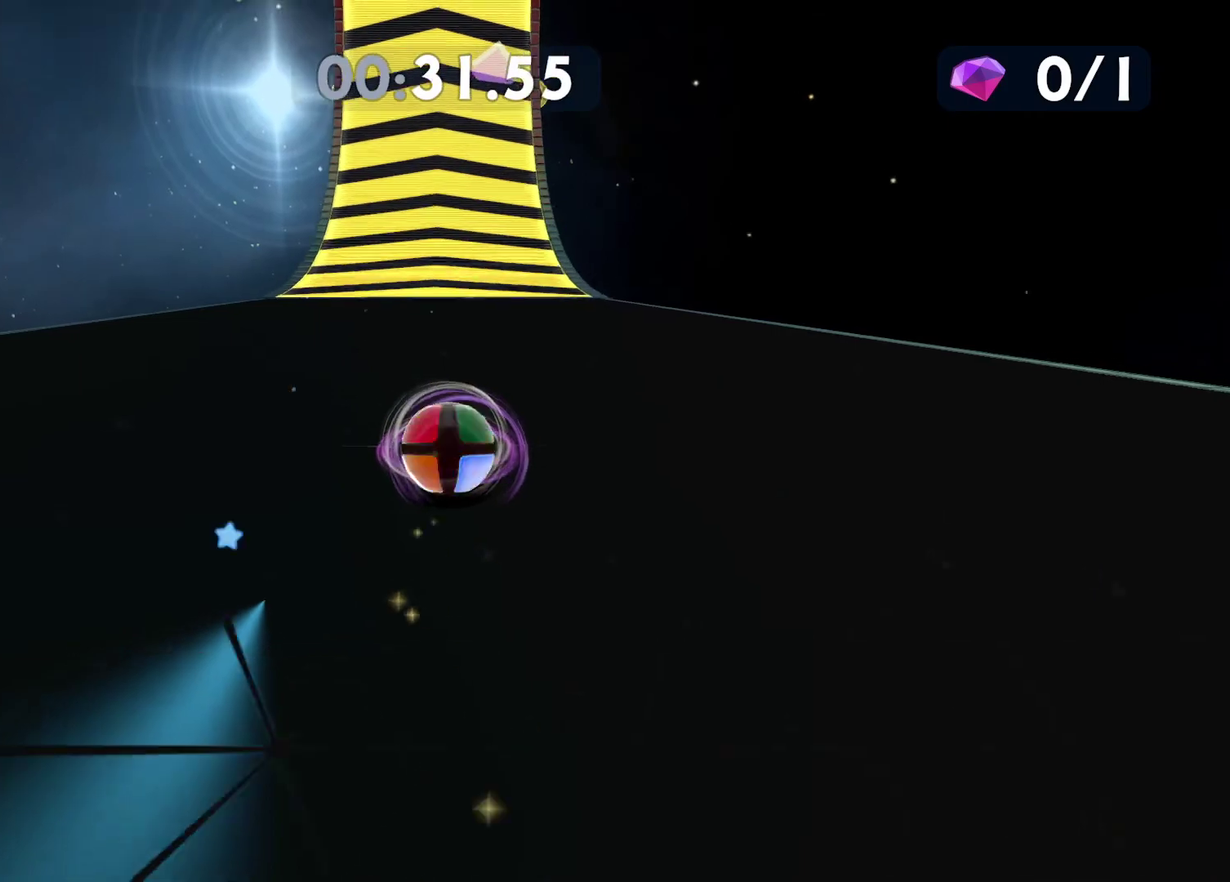
{"buttons": [], "left_stick": "up", "right_stick": "center", "events": [[33, "right_stick", "center"]]}
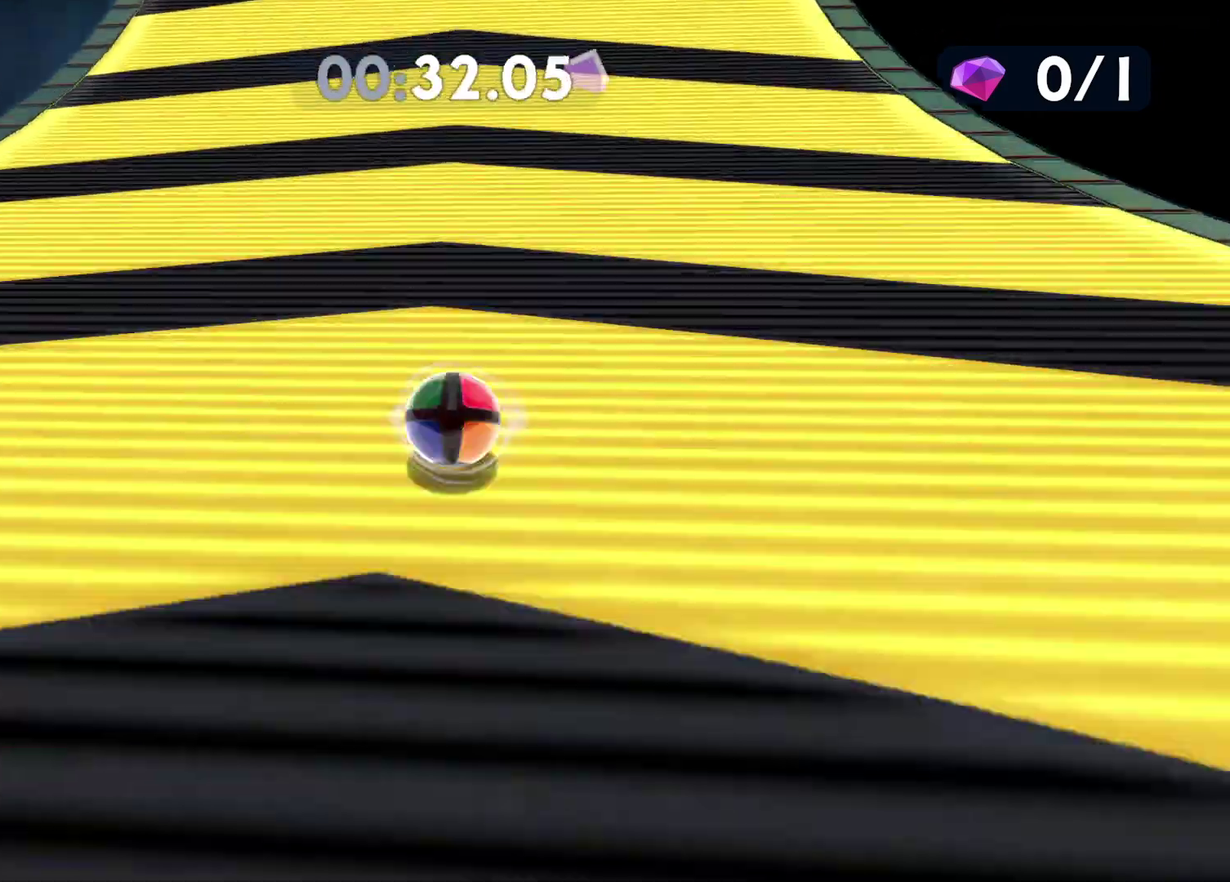
{"buttons": [], "left_stick": "up", "right_stick": "center", "events": []}